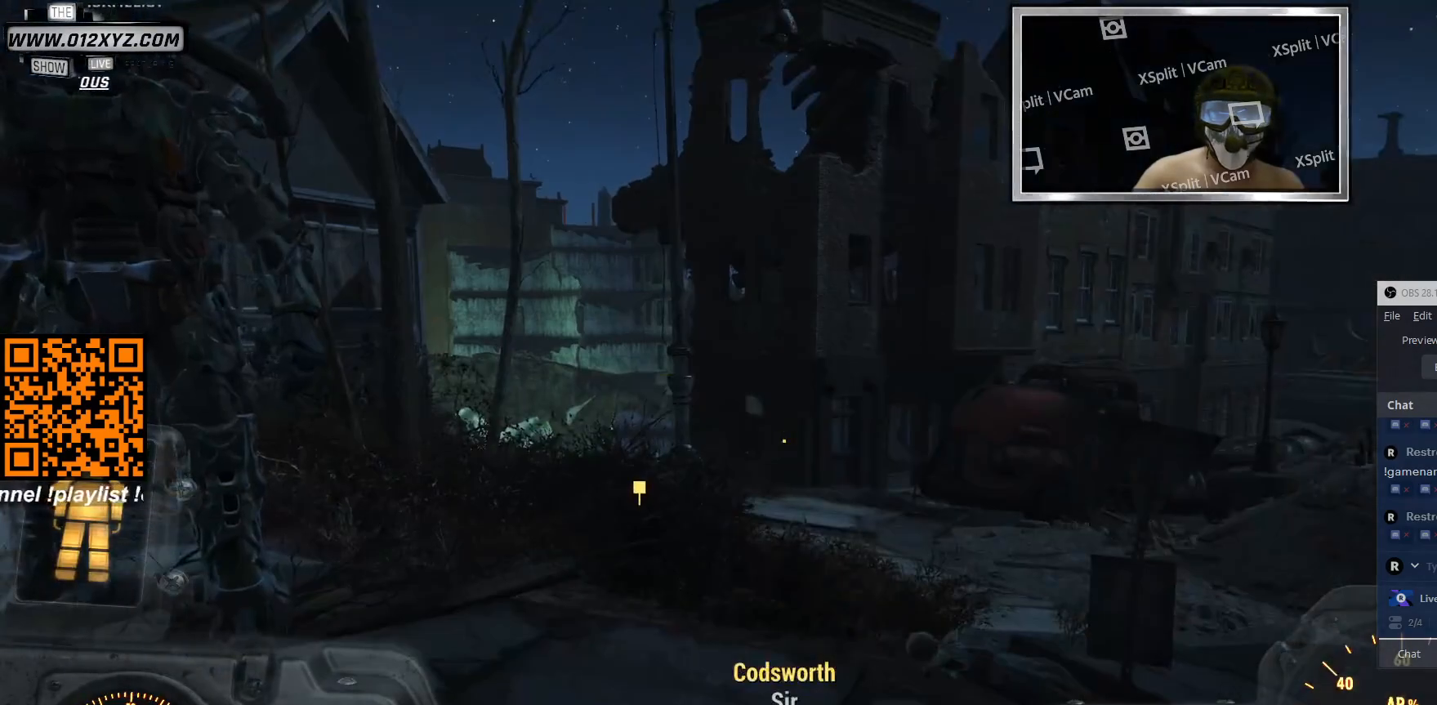
Gameplay with keyboard and mouse; each line is a JSON object with the keys and mouse buttons held at the frame after it. "events" lists presses ("down") and releases ("up") of "1", "2", "3", "4", "5", "a", "alt", "b", "c", "ctrl", "d", "e", "f", "g", "q", "r", "s", "shift", "space", "t", "tab", "v", "w", "x", "z", "mouse_left", "mouse_wheel", "mouse_right", "mouse_mb4" and "mouse_mb5" between this image and that frame as [ms after this image, input, new state], when the widget could be followed in between. "mouse_left", "mouse_wheel", "mouse_right", "mouse_mb4", "mouse_mb5" = the "left", "wheel", "right", "mb4", "mb5" buttons of the "mouse" list. No other keys are recorded. "wheel" means that the mouse wheel is clicked or scrolled. Not read: mouse_move.
{"keys": ["w"], "mouse": [], "events": []}
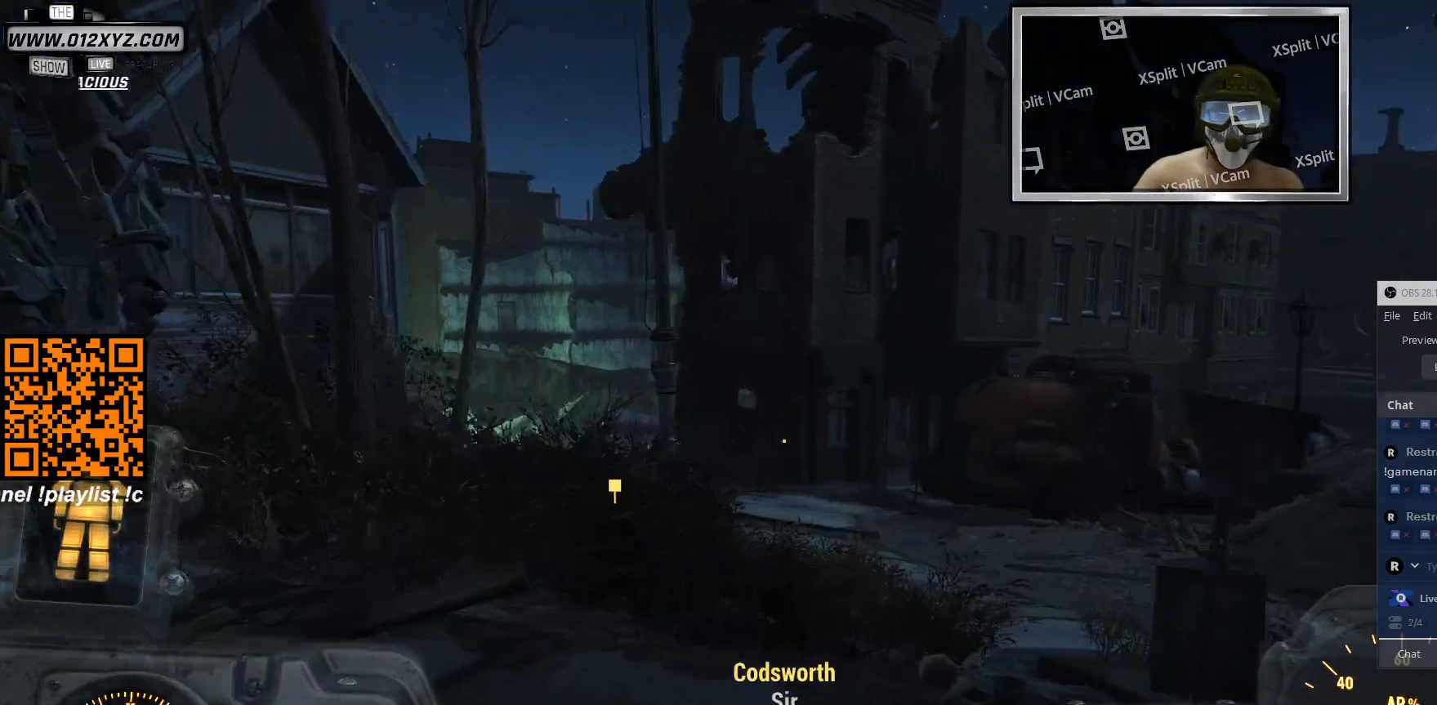
{"keys": [], "mouse": [], "events": [[66, "w", "up"]]}
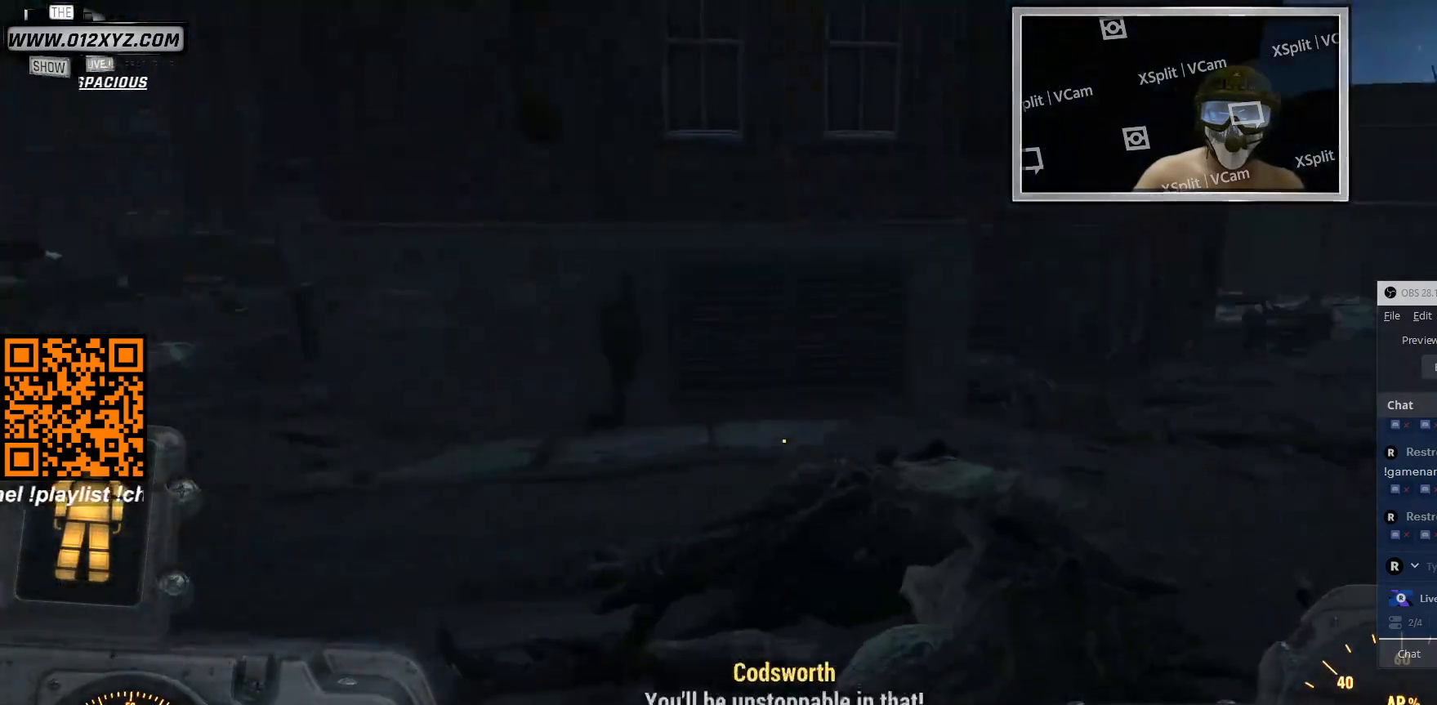
{"keys": [], "mouse": [], "events": []}
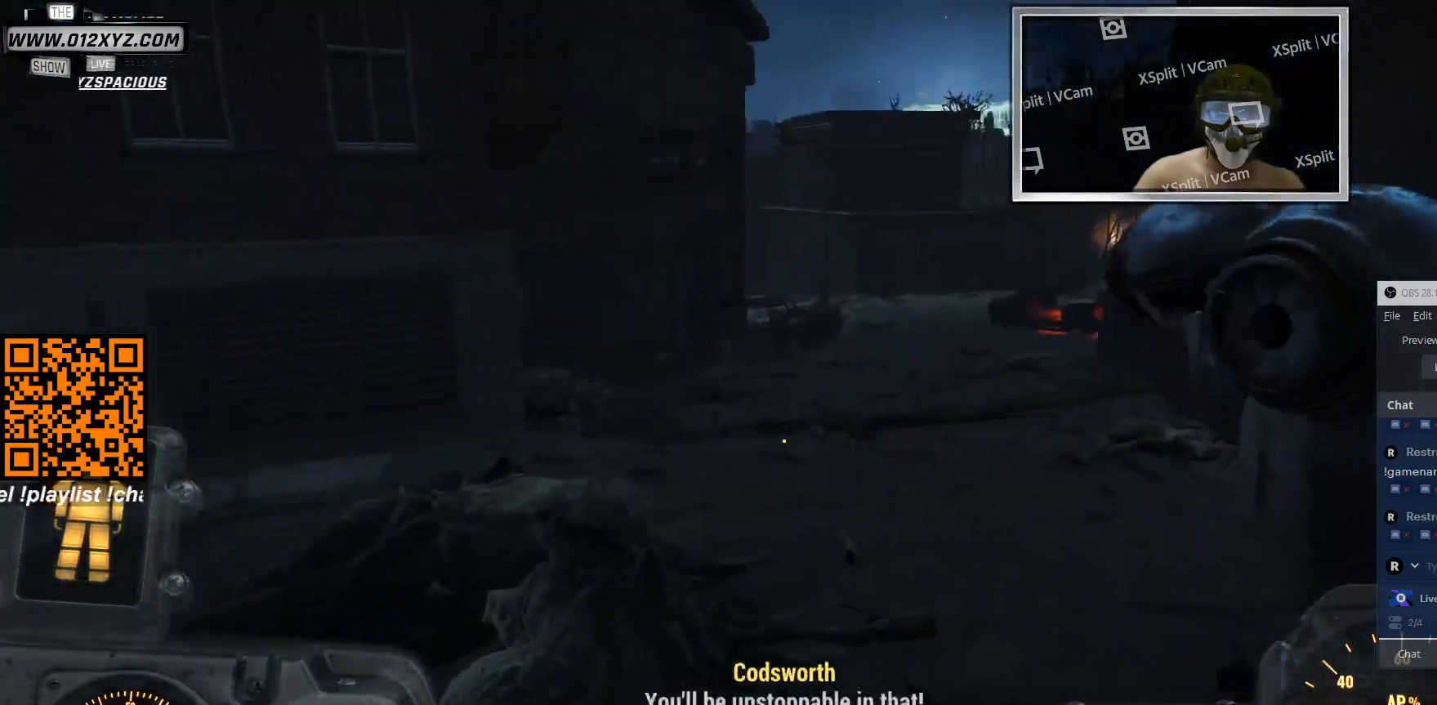
{"keys": [], "mouse": [], "events": []}
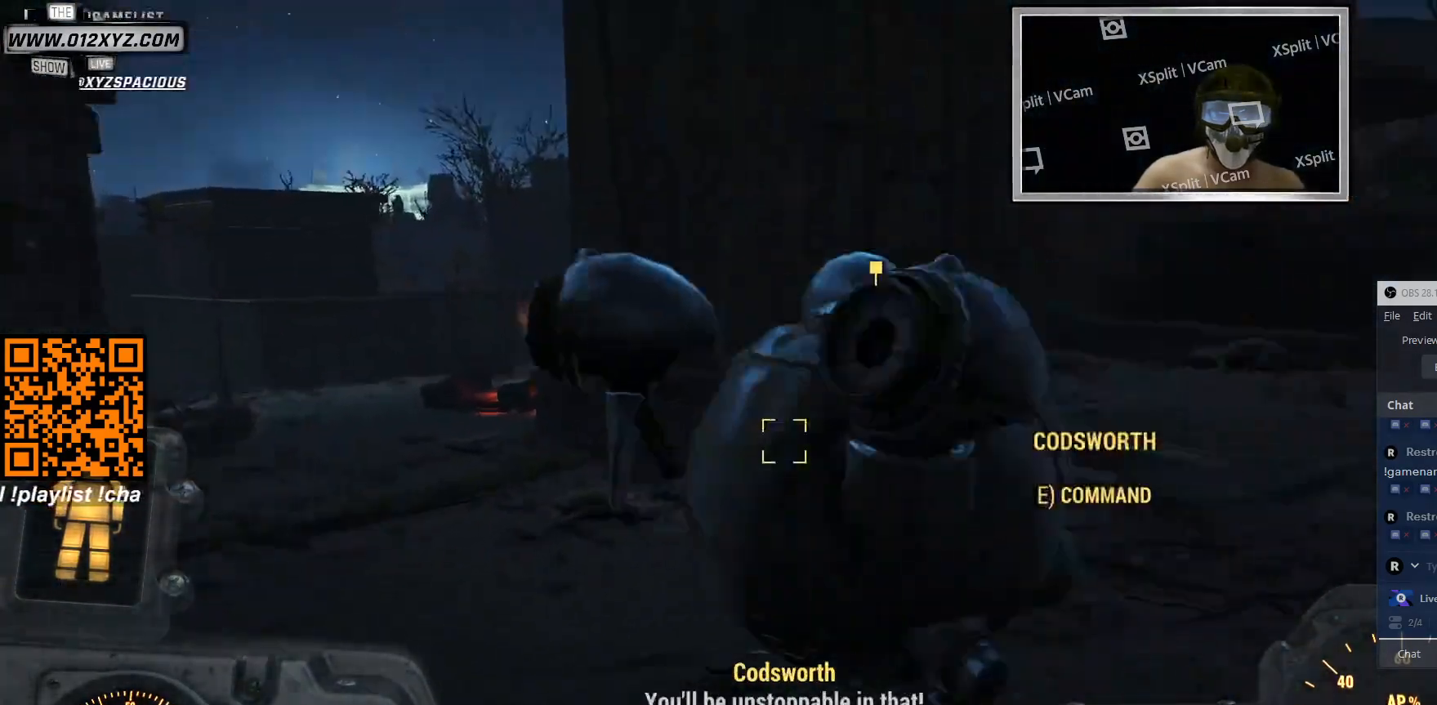
{"keys": [], "mouse": [], "events": []}
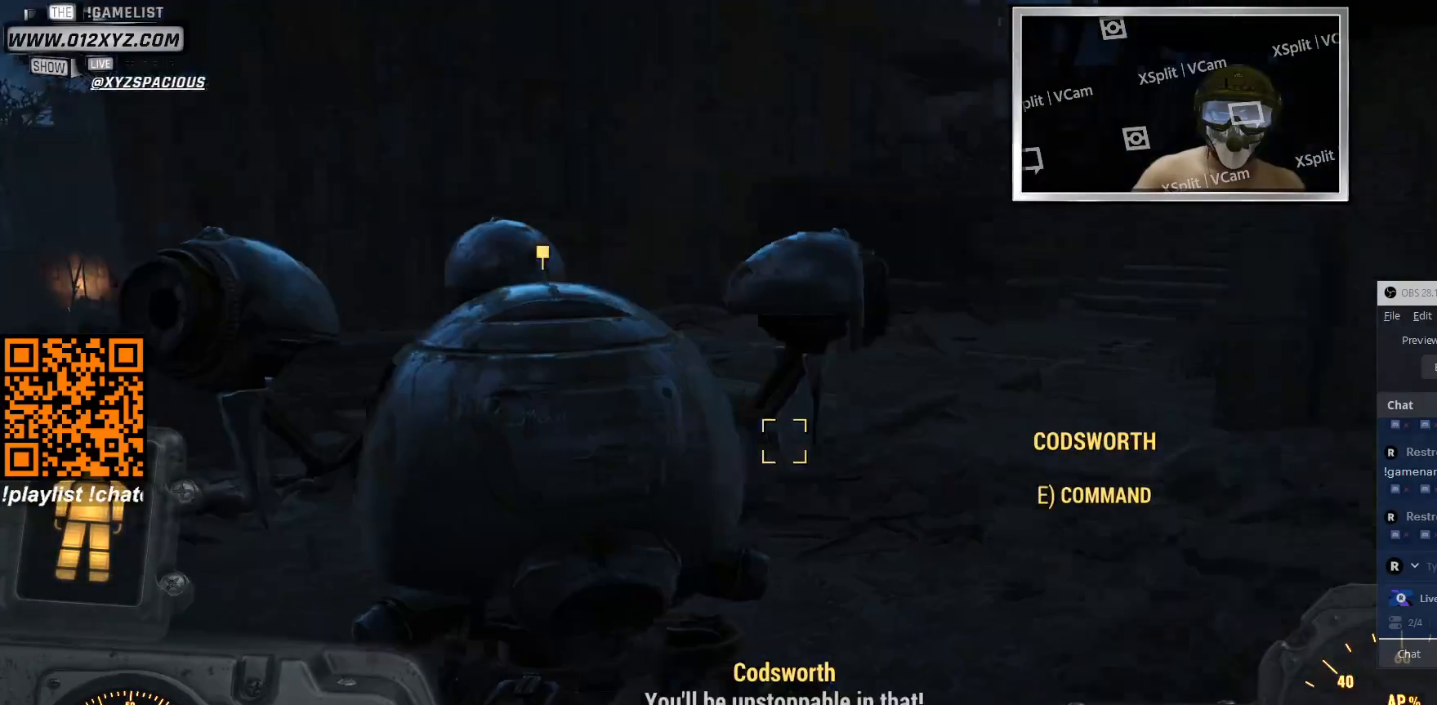
{"keys": ["w"], "mouse": [], "events": [[466, "w", "down"]]}
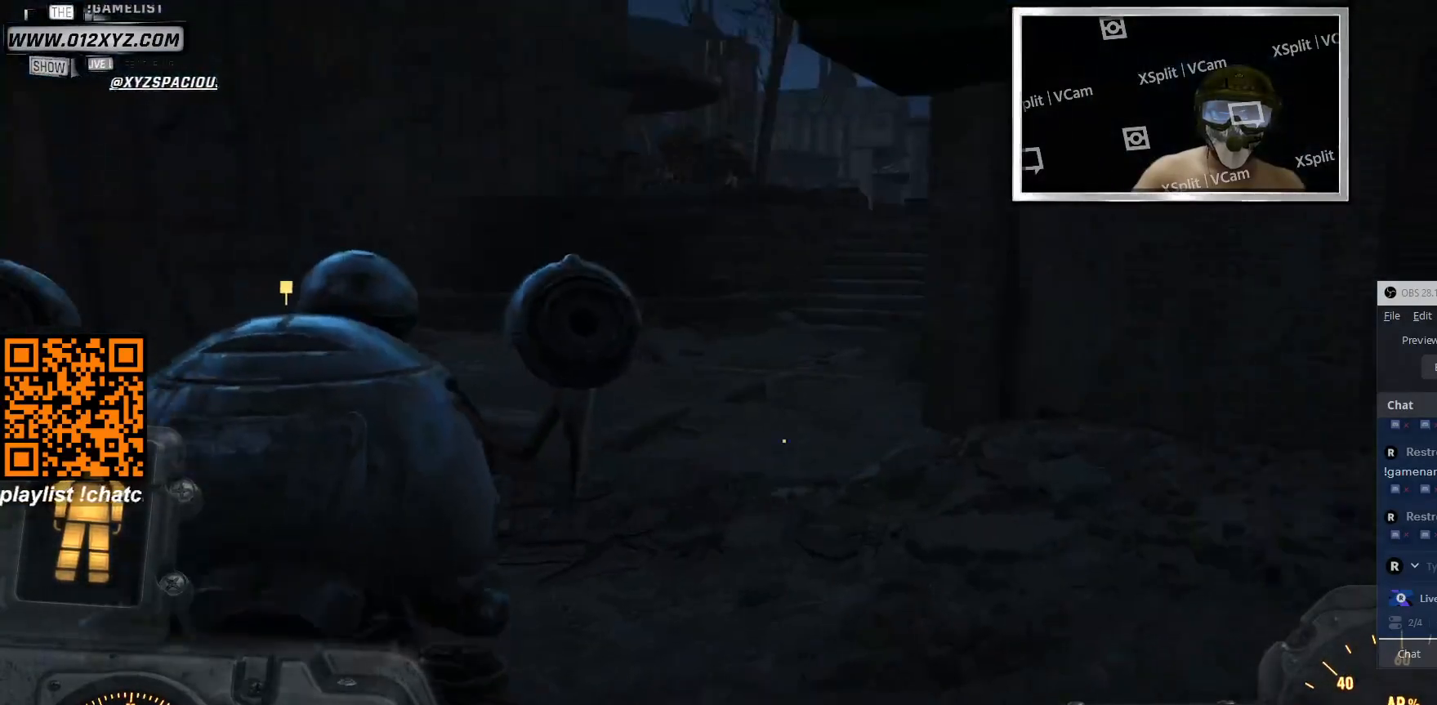
{"keys": ["w"], "mouse": ["right"], "events": [[466, "mouse_right", "down"]]}
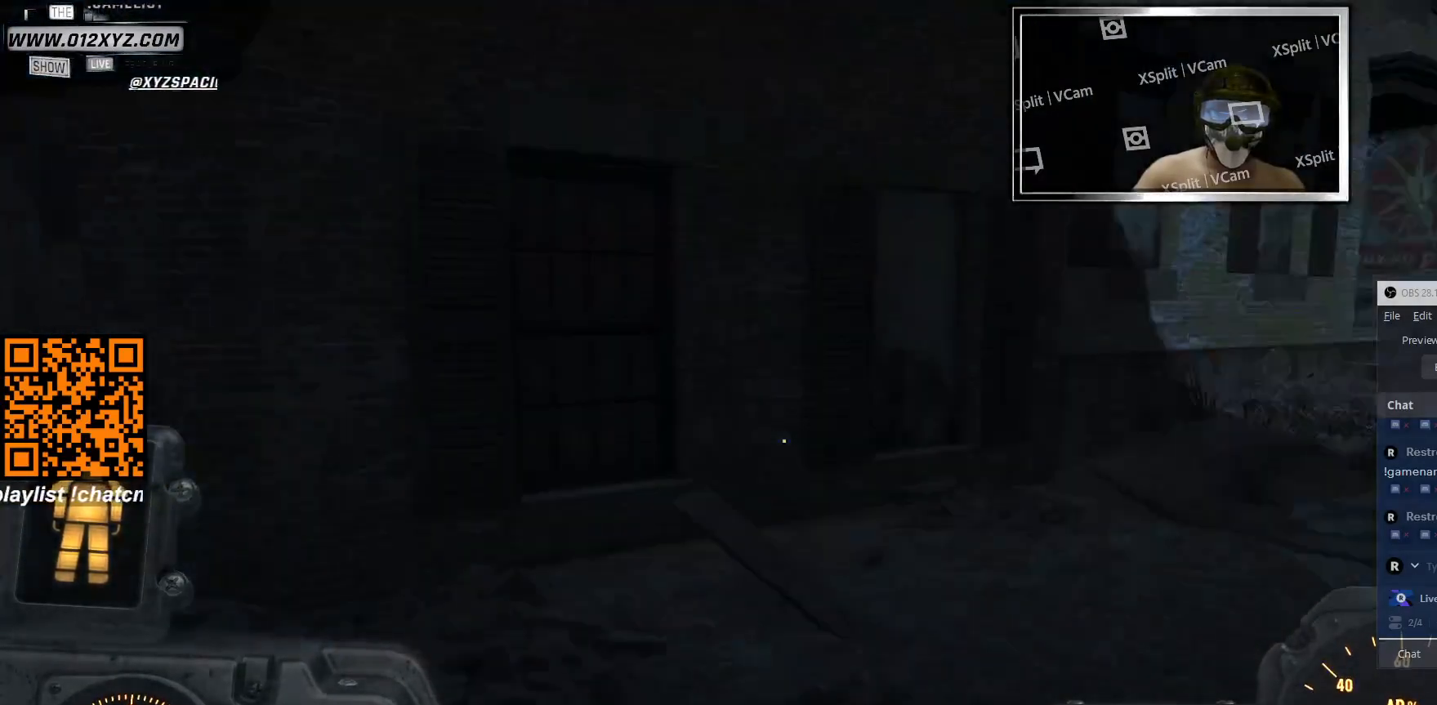
{"keys": ["w"], "mouse": [], "events": [[200, "mouse_right", "up"]]}
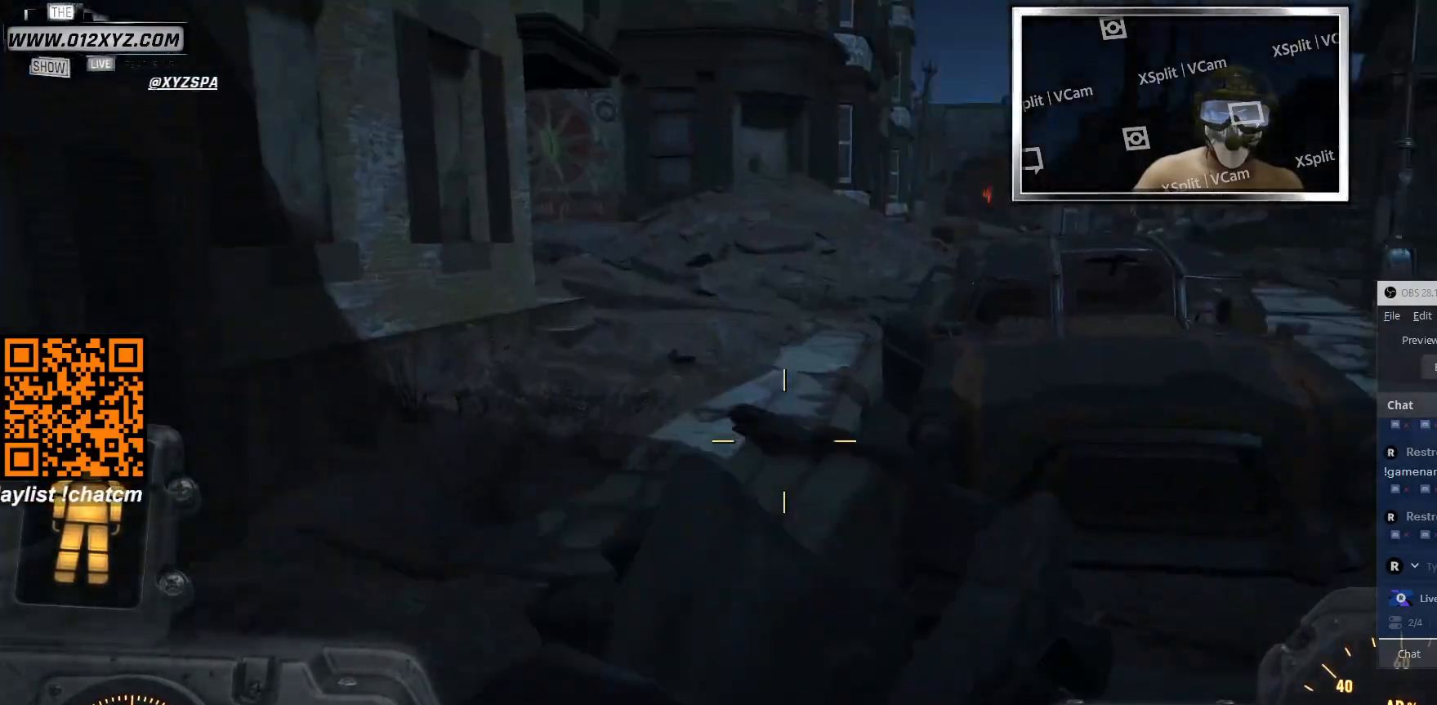
{"keys": ["w"], "mouse": [], "events": []}
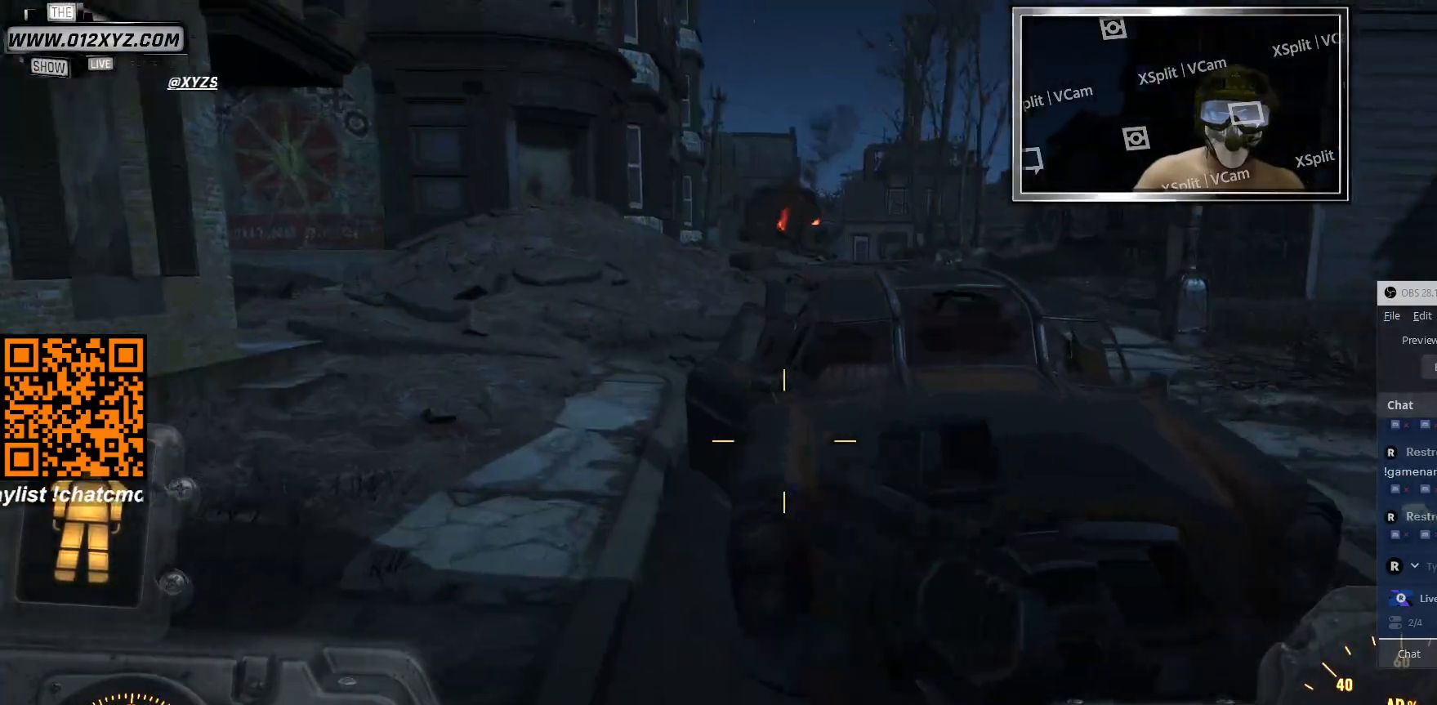
{"keys": [], "mouse": [], "events": [[133, "w", "up"]]}
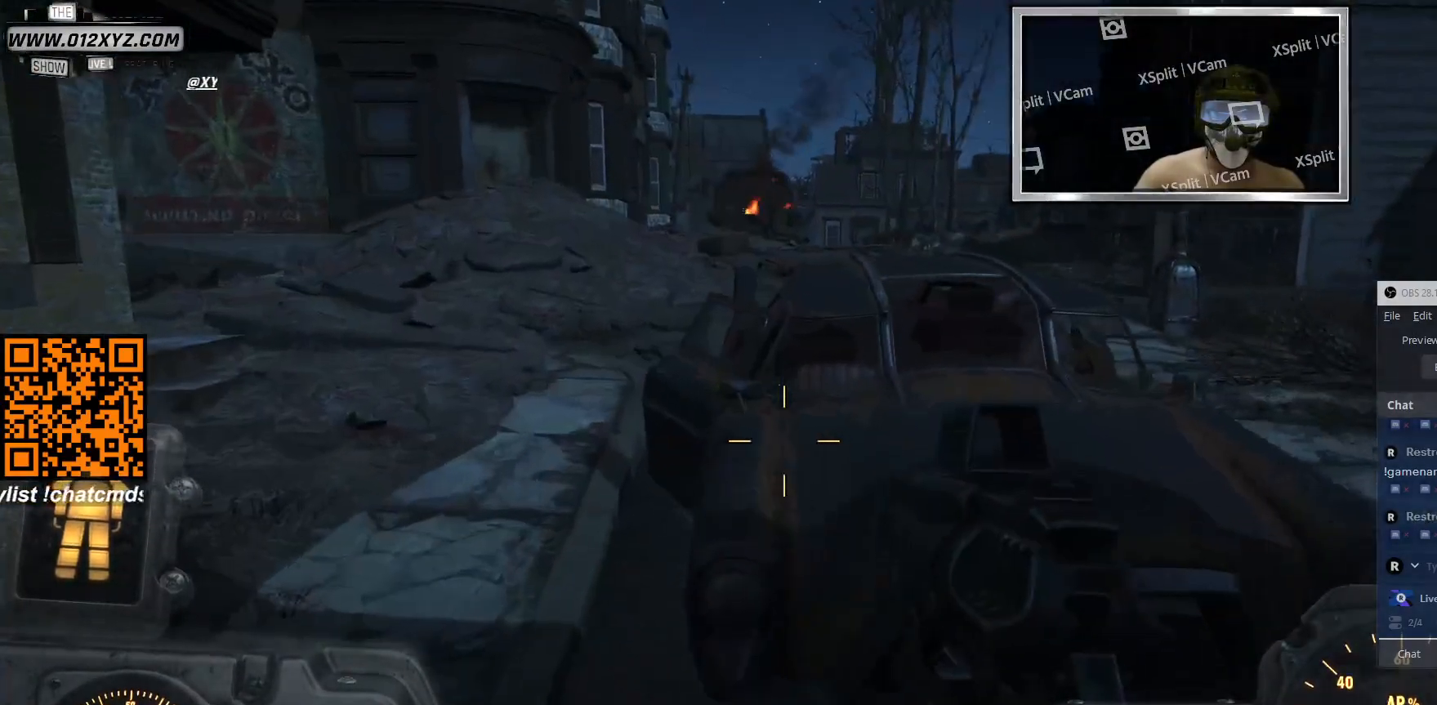
{"keys": [], "mouse": [], "events": []}
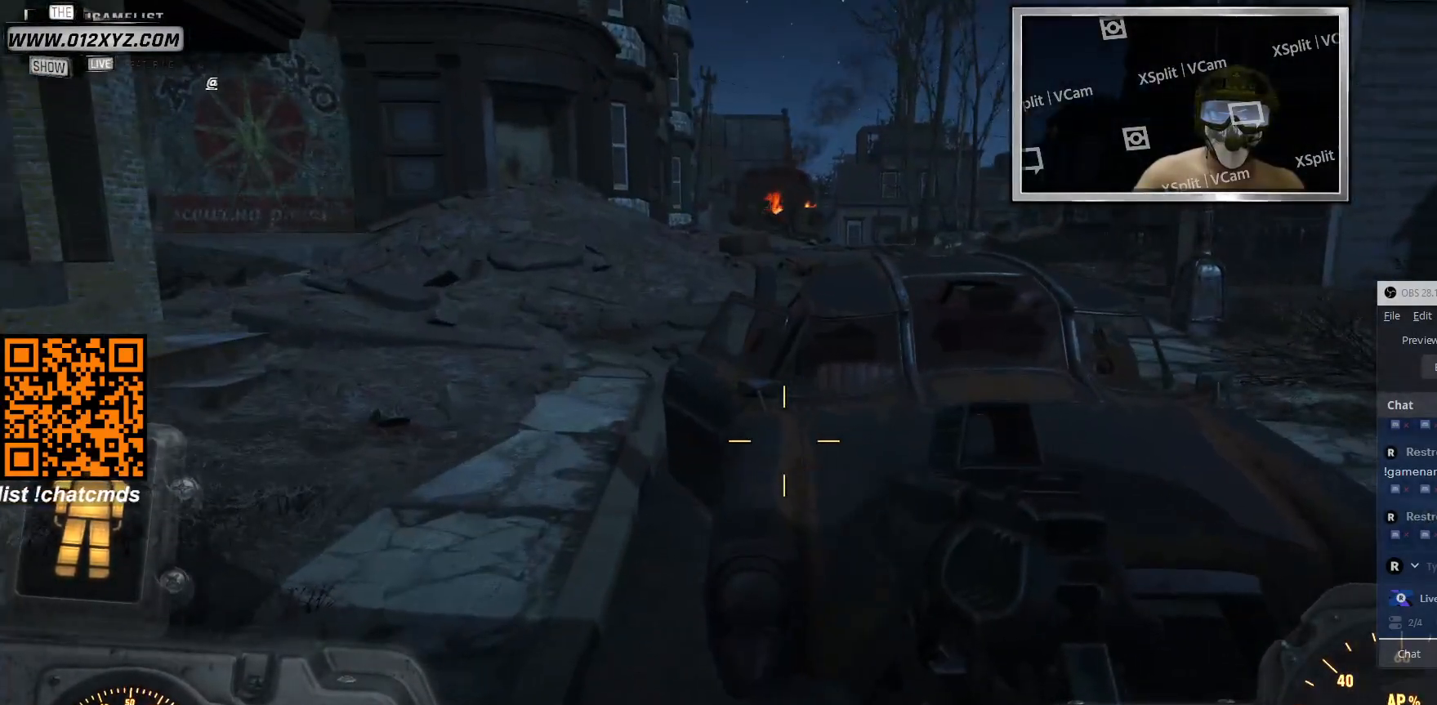
{"keys": [], "mouse": [], "events": []}
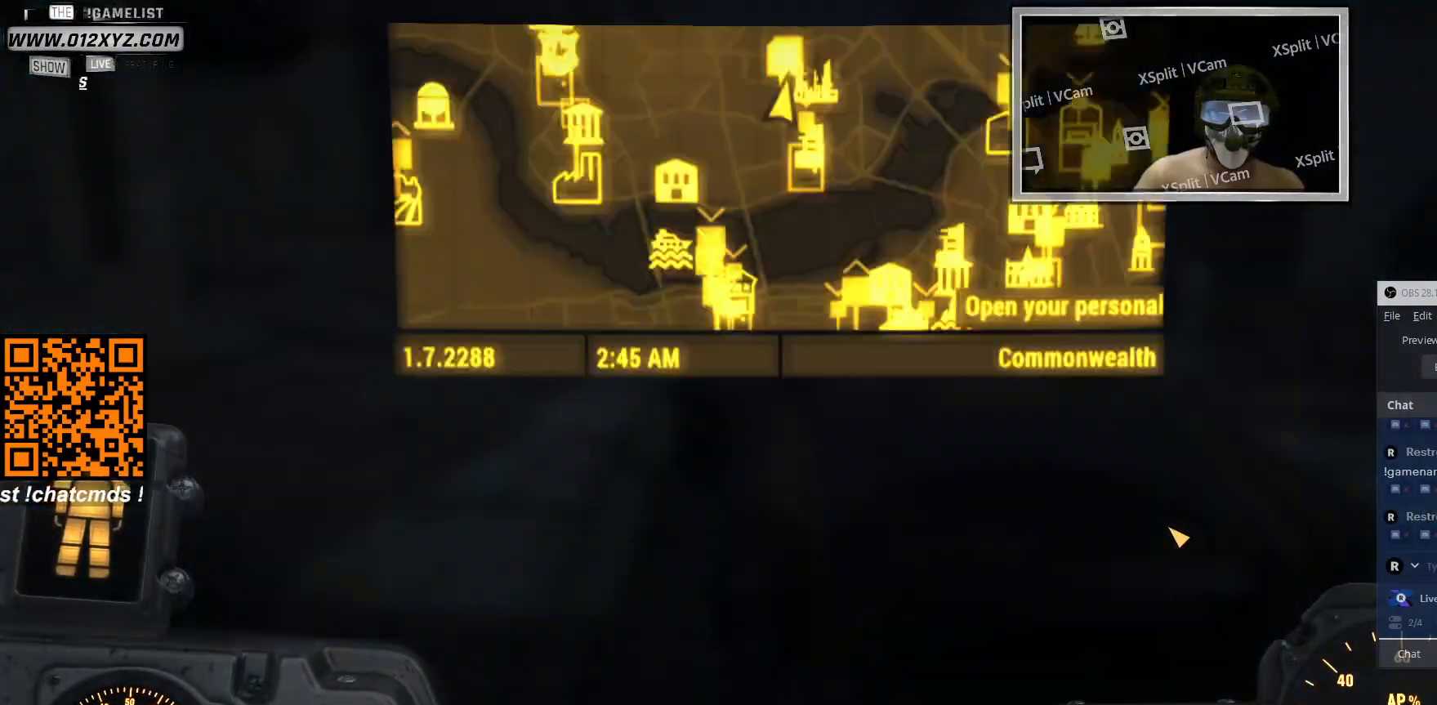
{"keys": [], "mouse": [], "events": []}
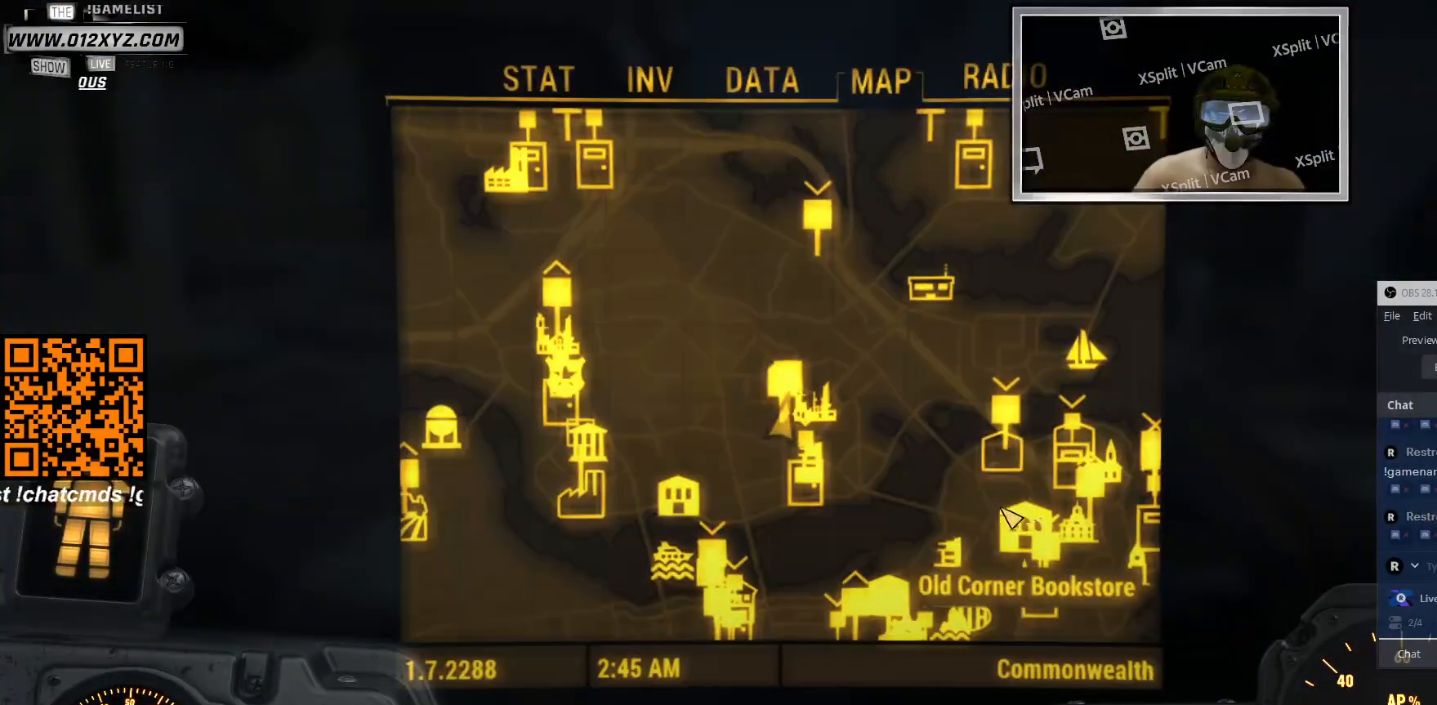
{"keys": [], "mouse": [], "events": []}
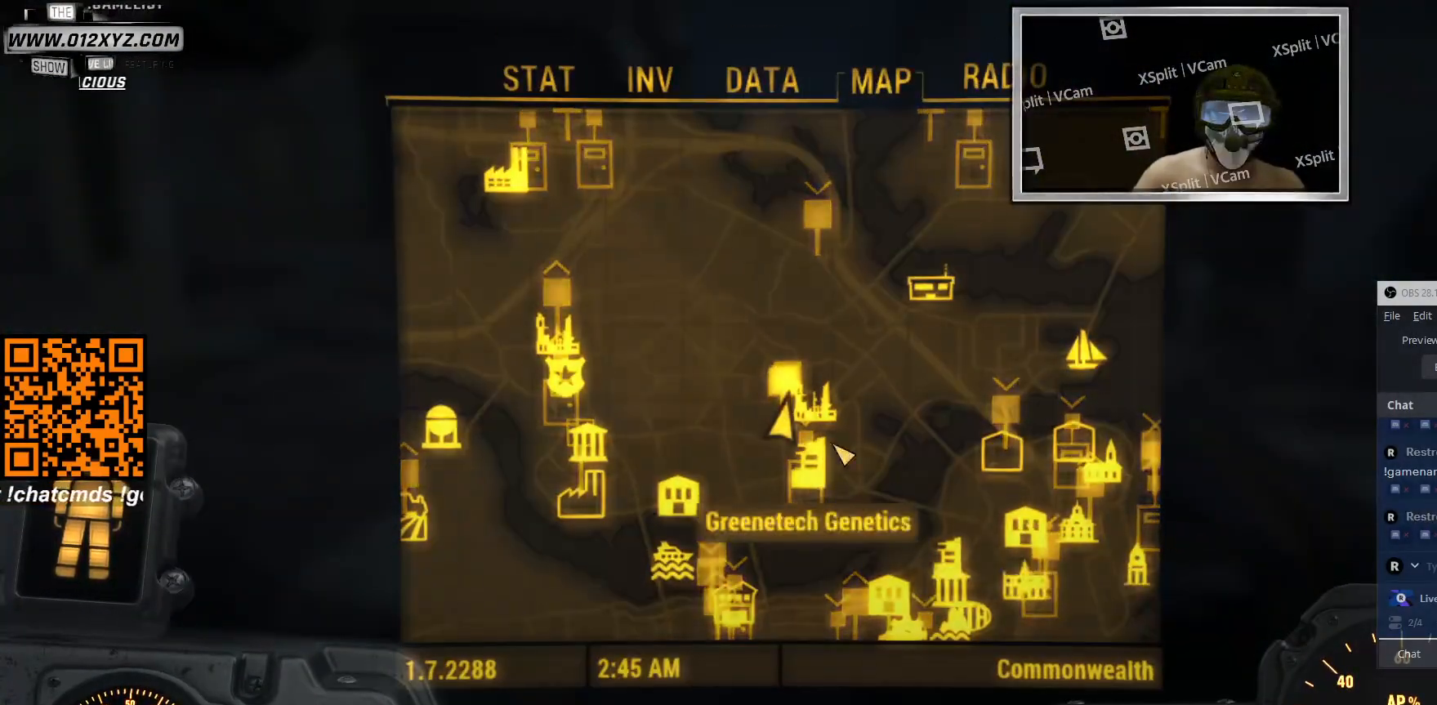
{"keys": [], "mouse": [], "events": []}
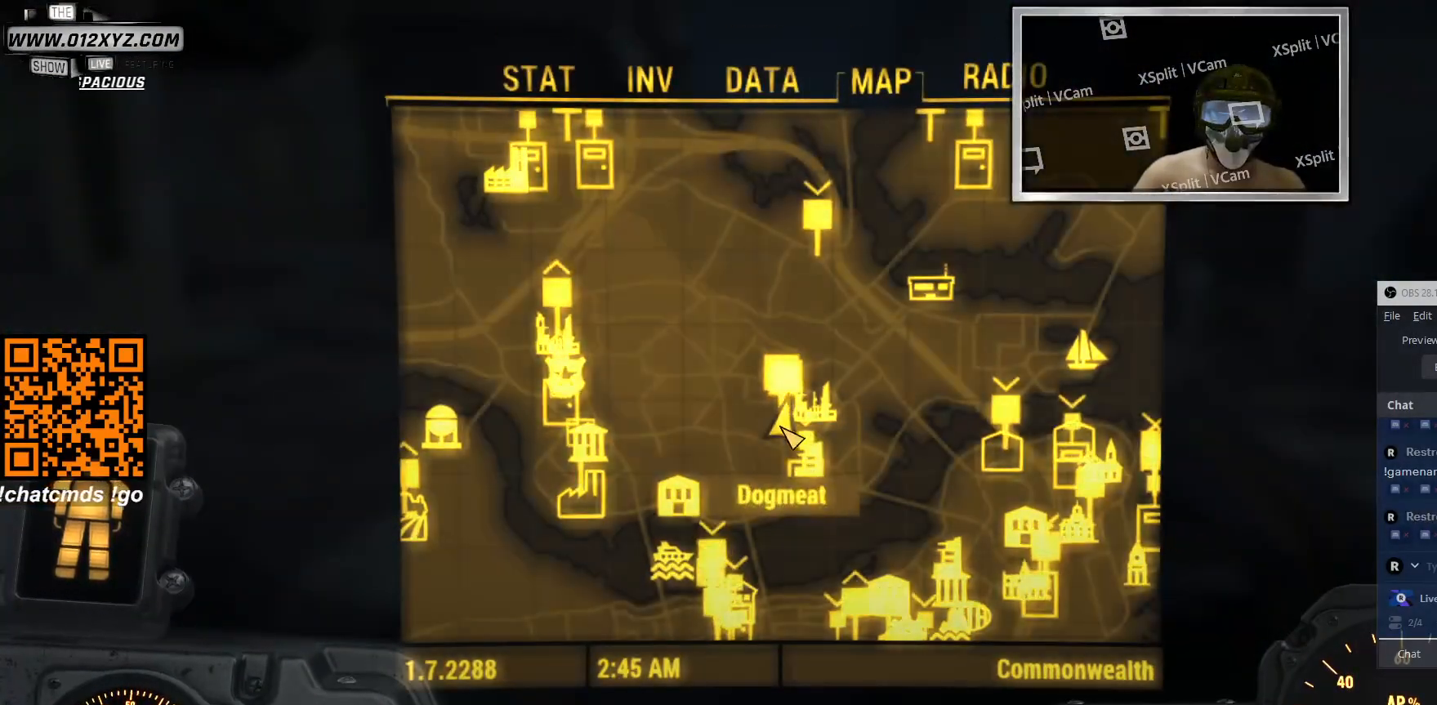
{"keys": [], "mouse": [], "events": []}
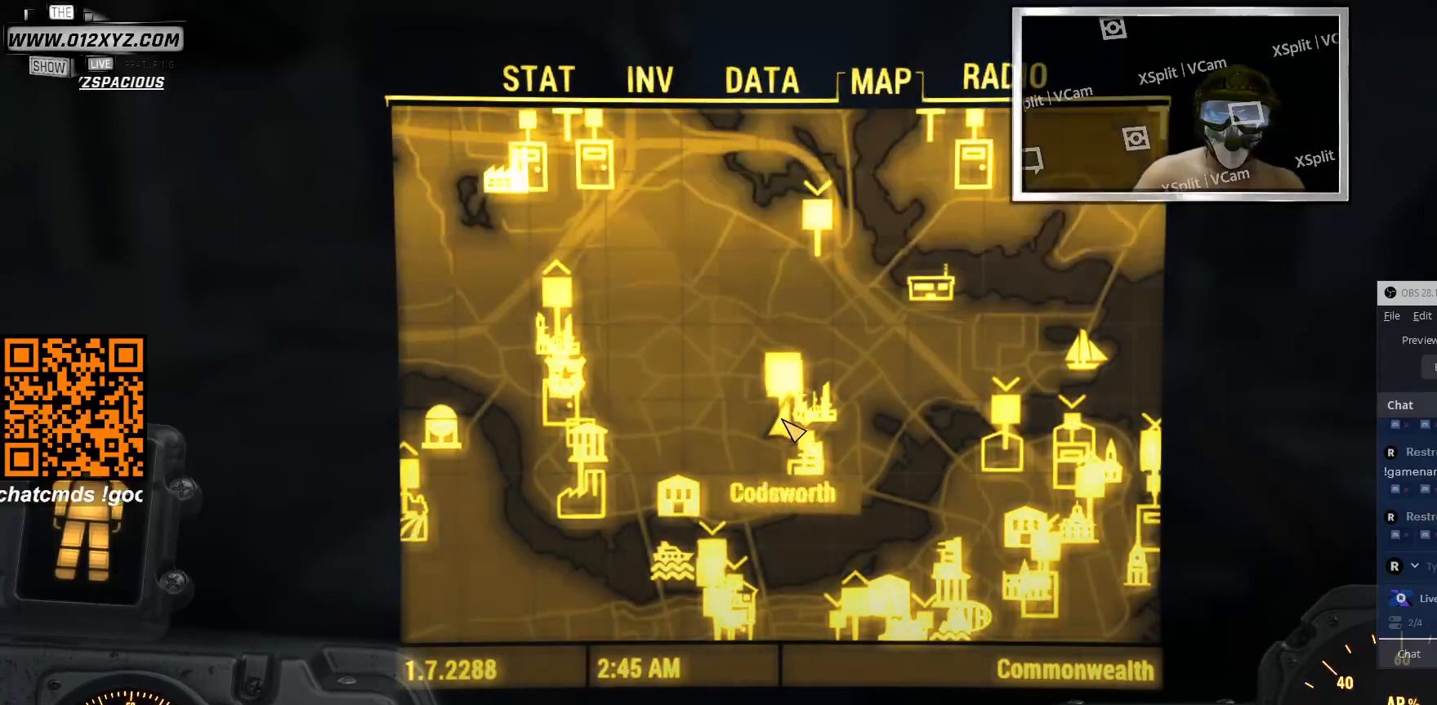
{"keys": [], "mouse": [], "events": []}
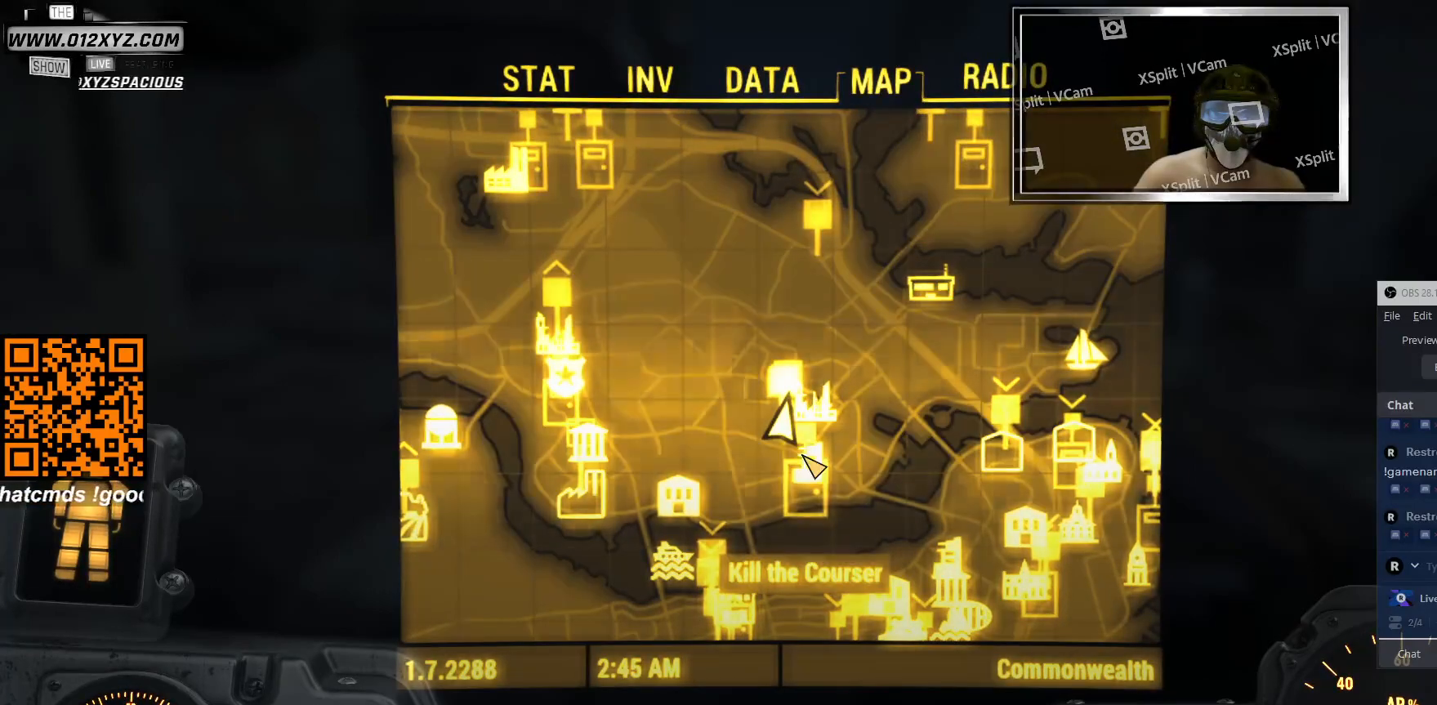
{"keys": [], "mouse": [], "events": []}
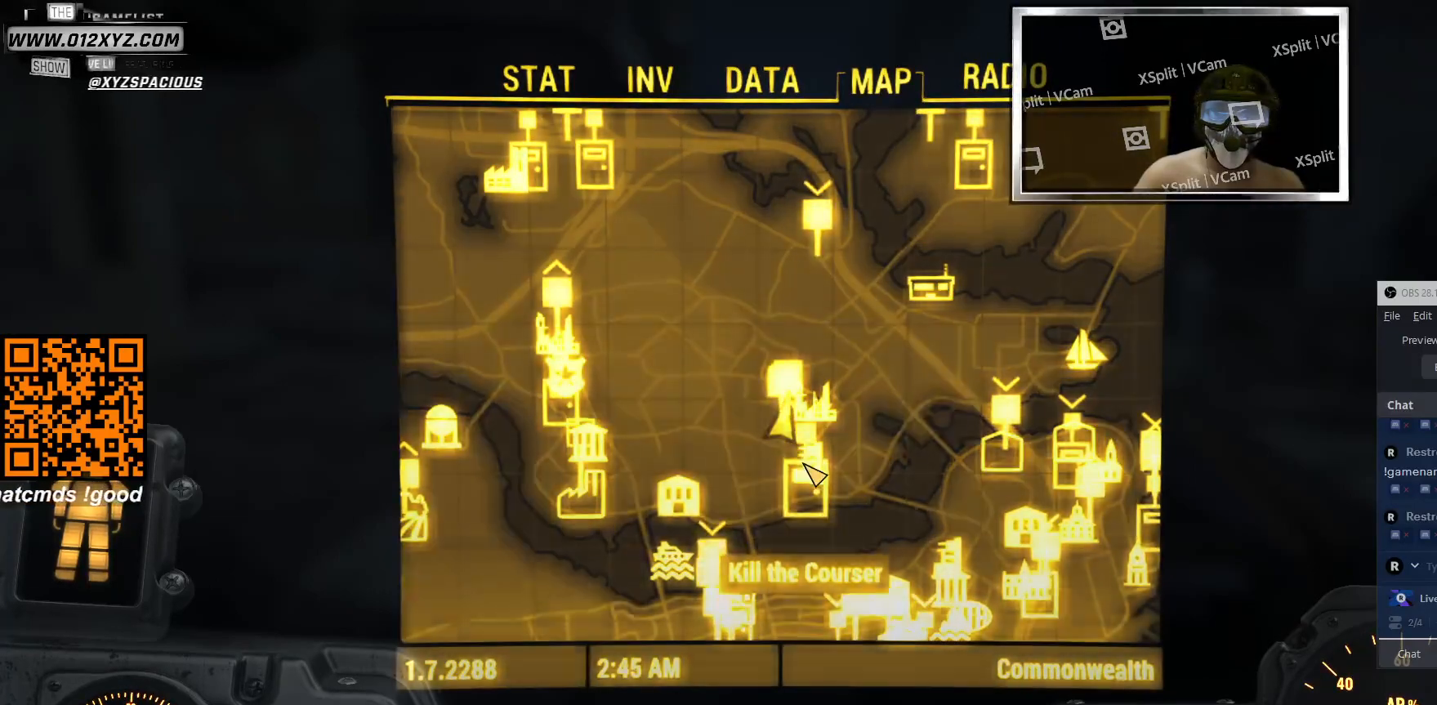
{"keys": [], "mouse": [], "events": []}
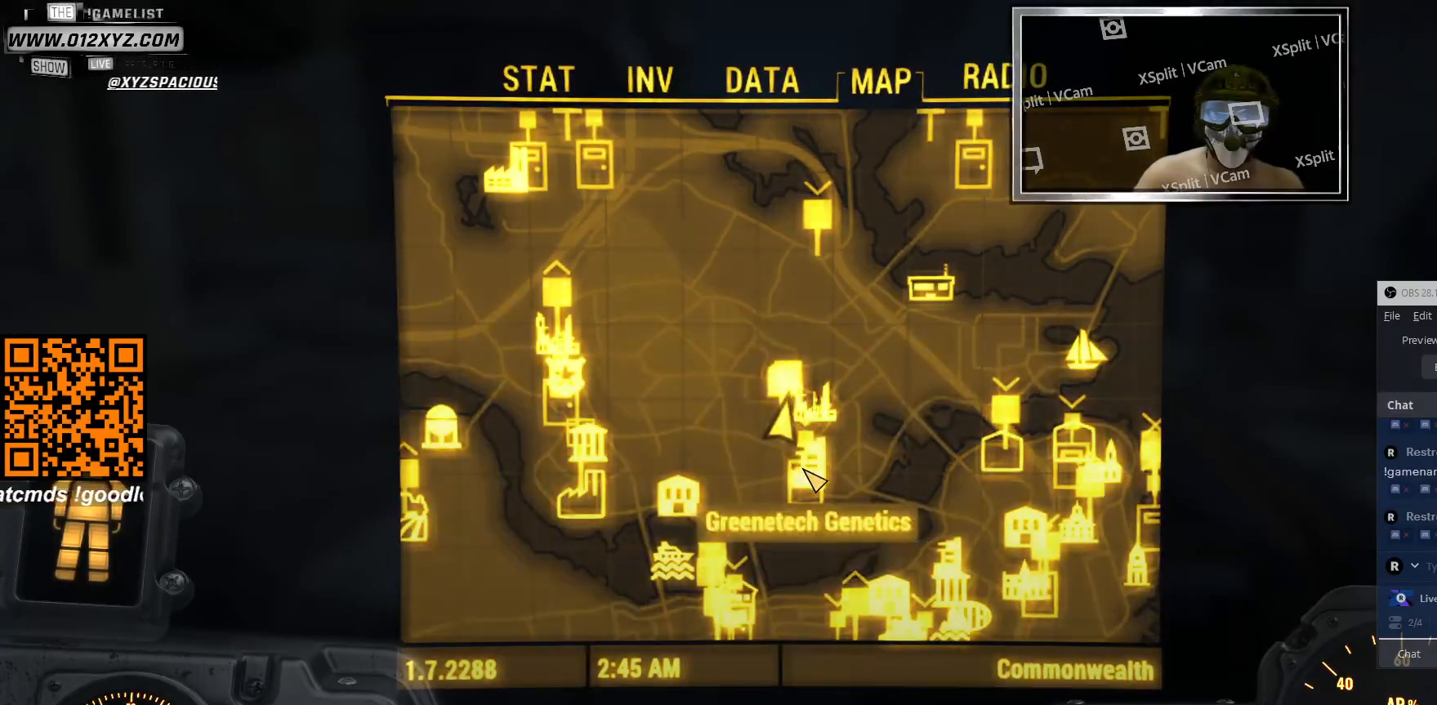
{"keys": [], "mouse": [], "events": [[33, "tab", "down"], [166, "tab", "up"]]}
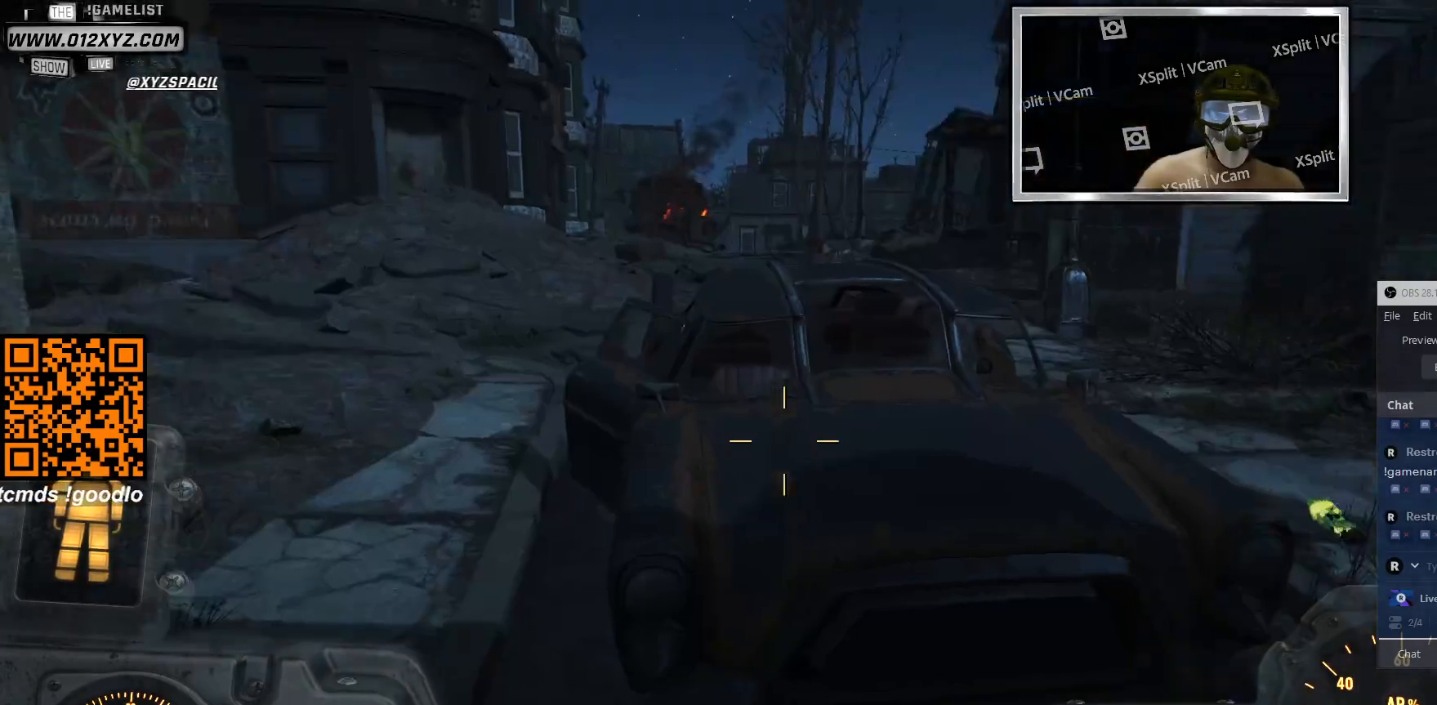
{"keys": [], "mouse": [], "events": []}
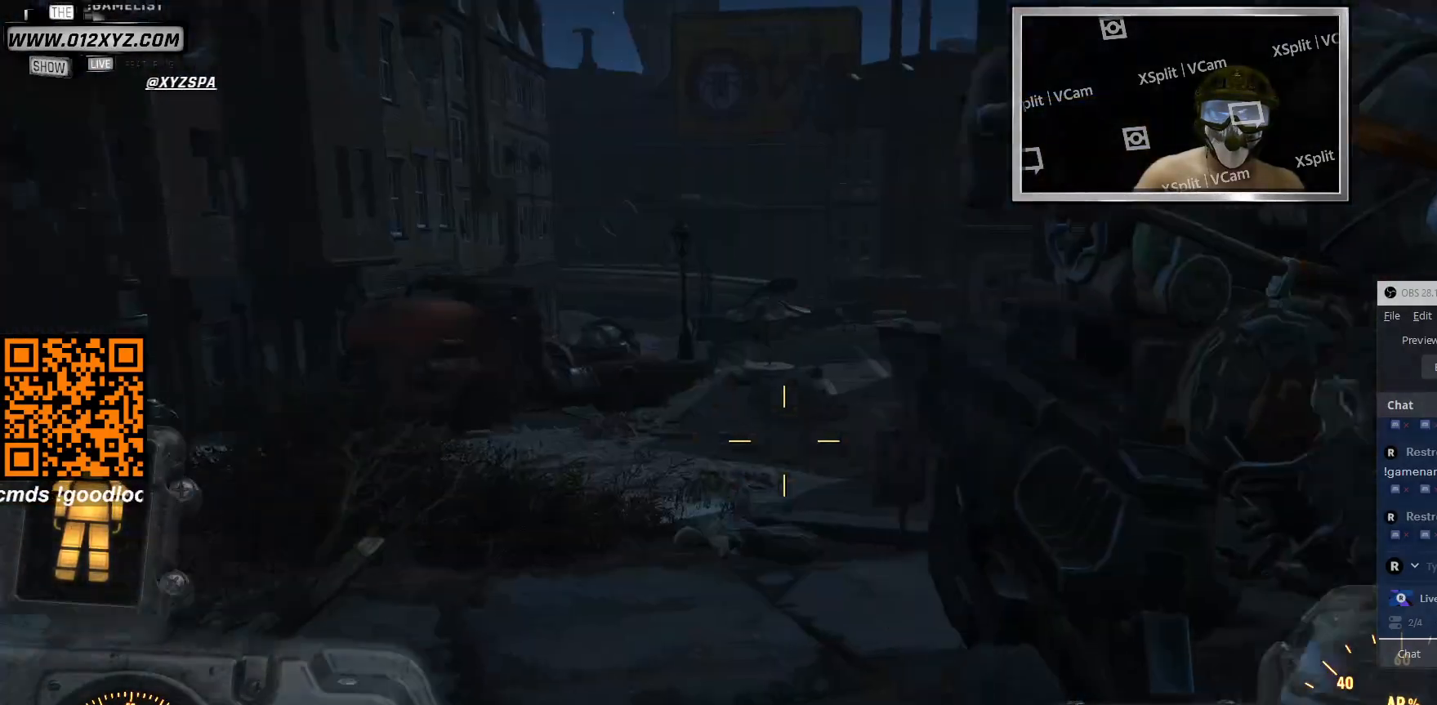
{"keys": ["w"], "mouse": [], "events": [[166, "w", "down"]]}
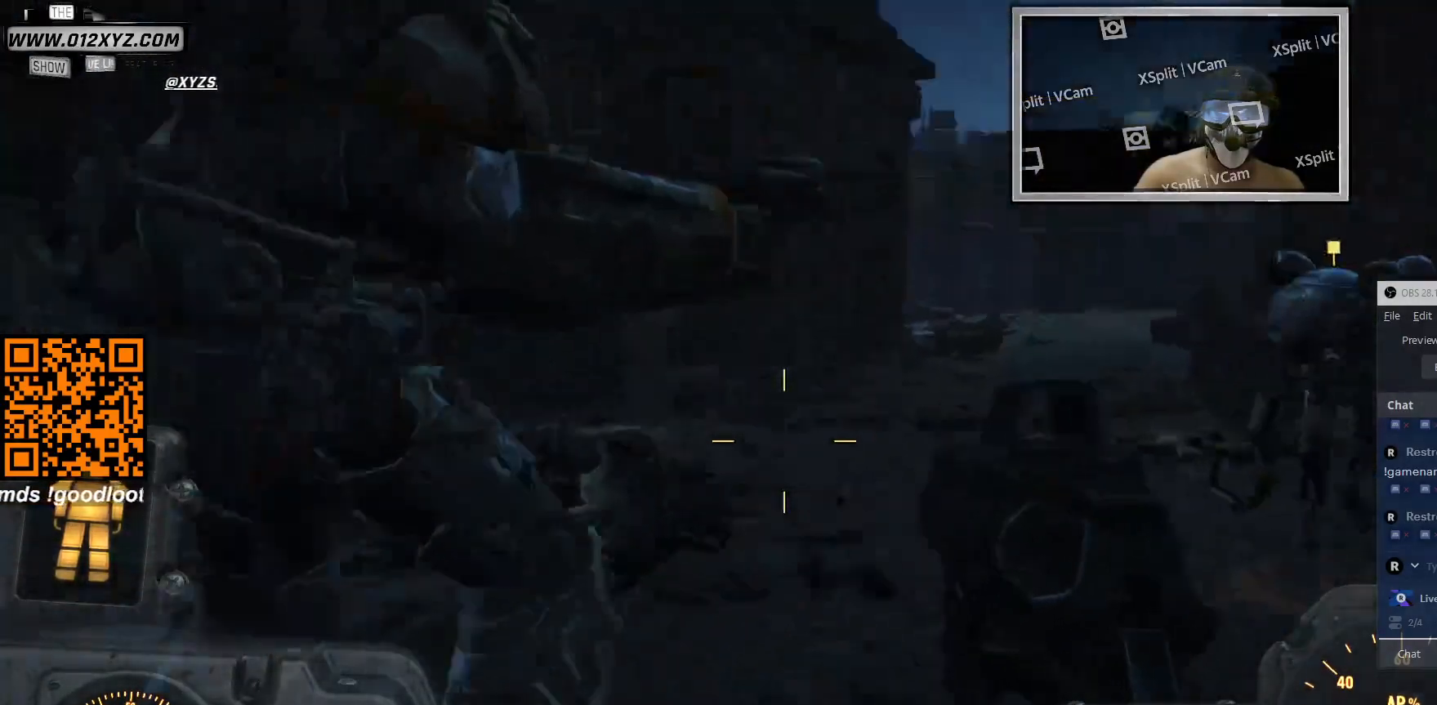
{"keys": ["w"], "mouse": [], "events": []}
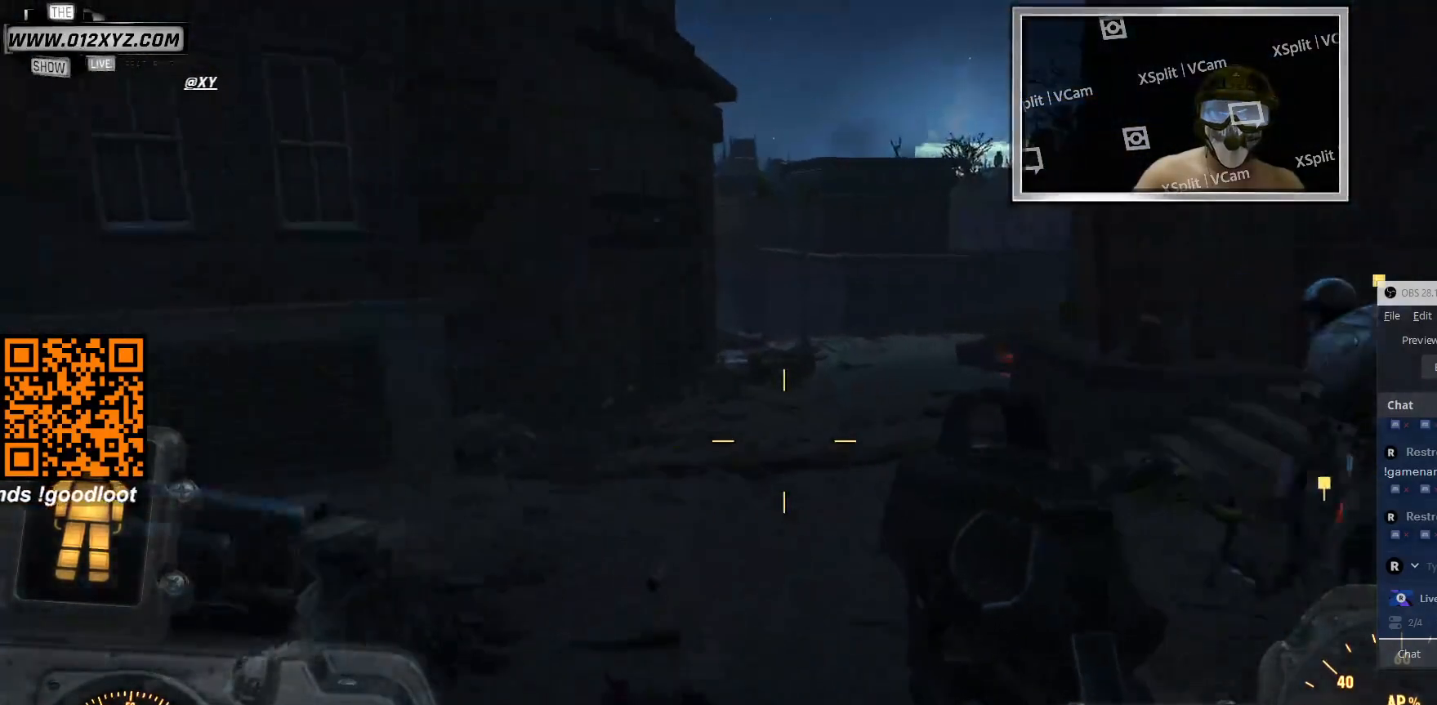
{"keys": ["w"], "mouse": [], "events": []}
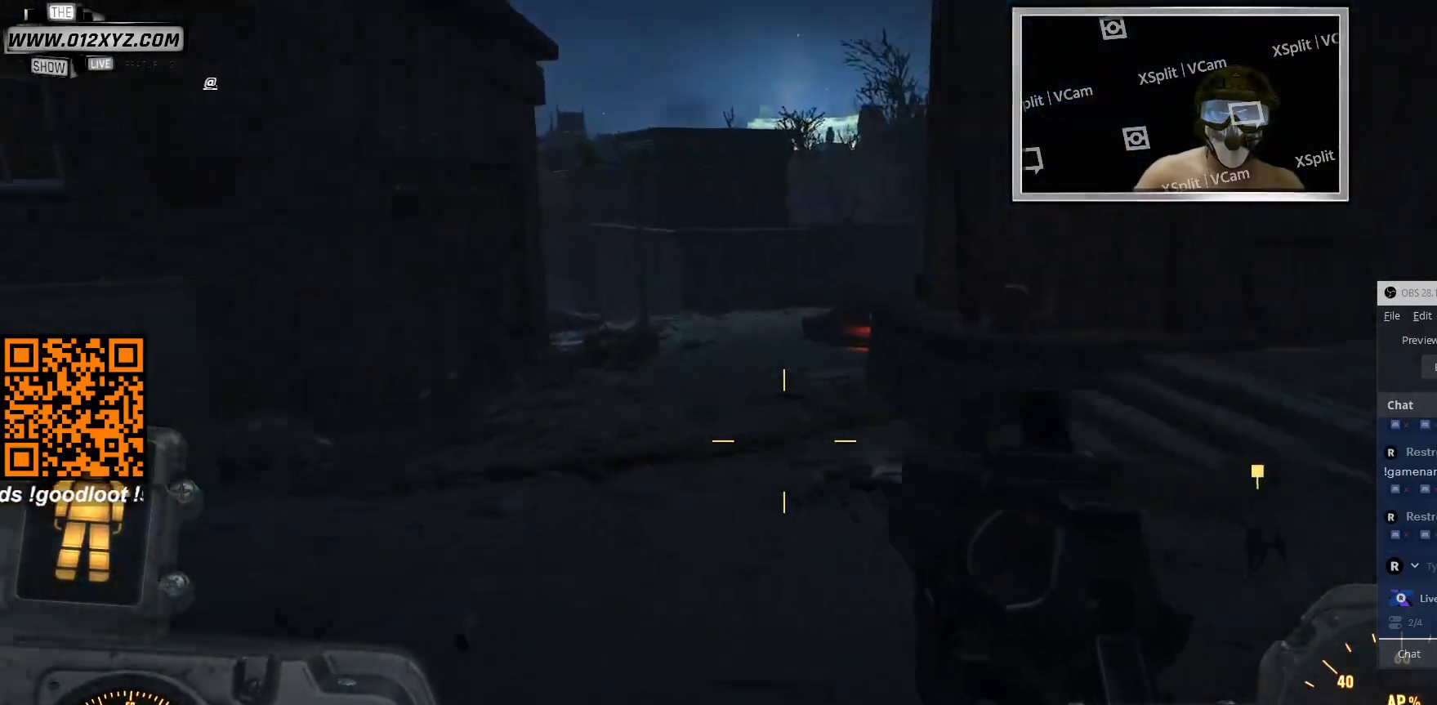
{"keys": ["a", "w"], "mouse": [], "events": [[200, "a", "down"]]}
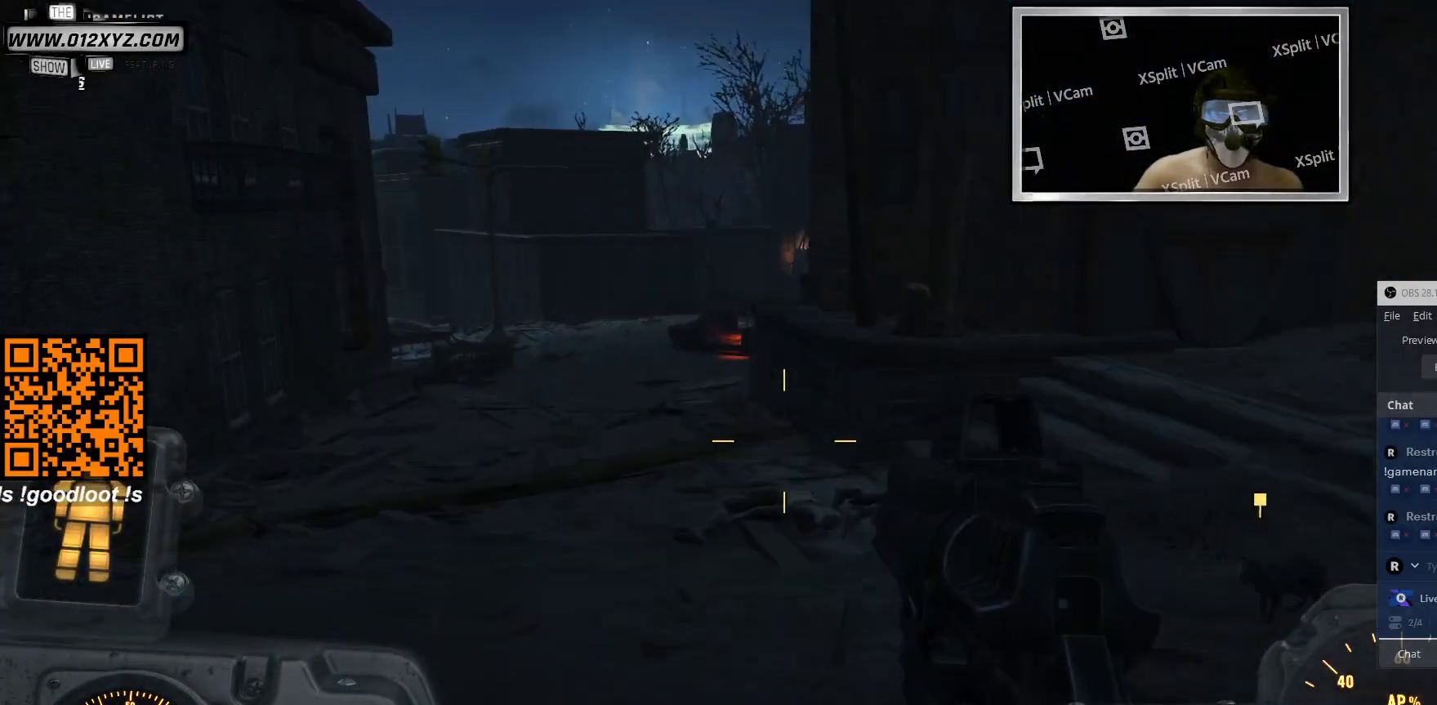
{"keys": ["w"], "mouse": [], "events": [[166, "a", "up"]]}
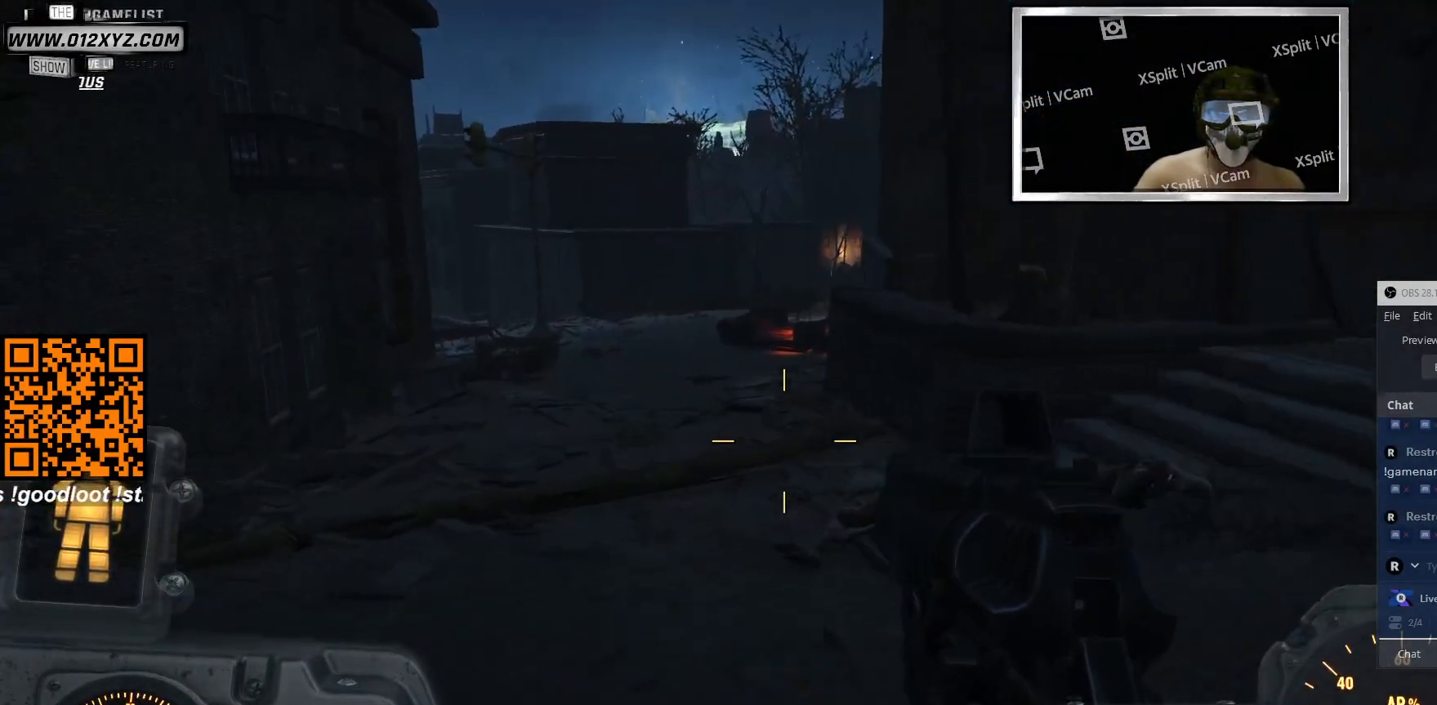
{"keys": ["w"], "mouse": [], "events": []}